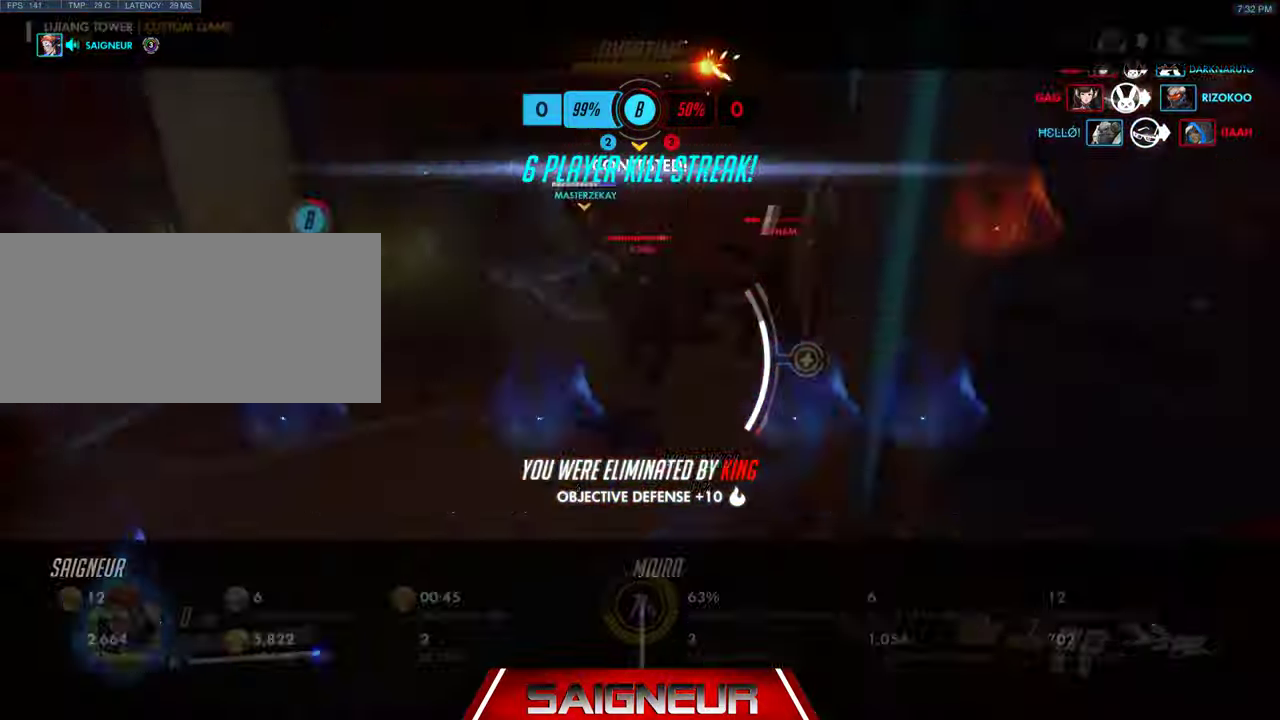
Gameplay with keyboard and mouse; each line is a JSON object with the keys and mouse buttons held at the frame after it. "events" lists presses ("down") and releases ("up") of "a", "ctrl", "d", "e", "f", "q", "r", "s", "shift", "space", "tab", "w", "mouse_left", "mouse_wheel", "mouse_right", "mouse_mb4" and "mouse_mb5" between this image and that frame as [ms after this image, input, new state], when the widget could be followed in between. "mouse_left", "mouse_wheel", "mouse_right", "mouse_mb4", "mouse_mb5" = the "left", "wheel", "right", "mb4", "mb5" buttons of the "mouse" list. No other keys are recorded. "wheel" means that the mouse wheel is clicked or scrolled. Mouse movement is not recorded.
{"keys": ["w"], "mouse": [], "events": [[167, "tab", "up"]]}
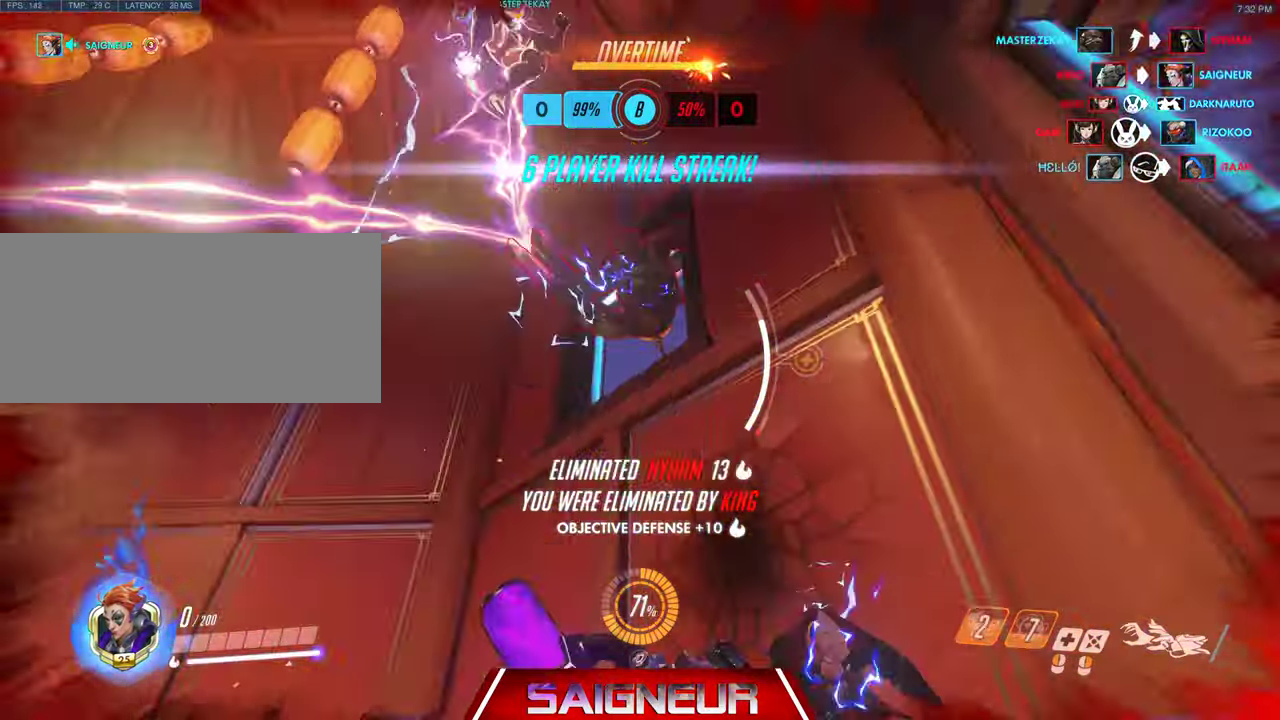
{"keys": ["w"], "mouse": [], "events": []}
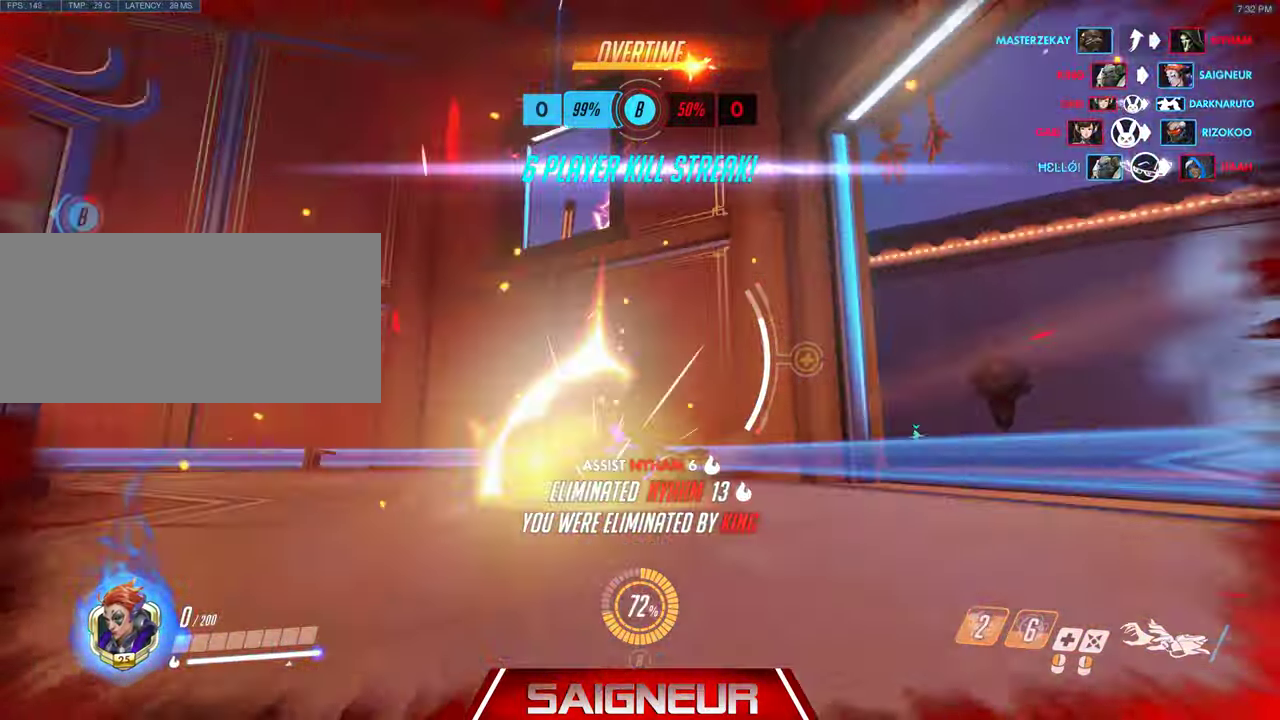
{"keys": ["w"], "mouse": []}
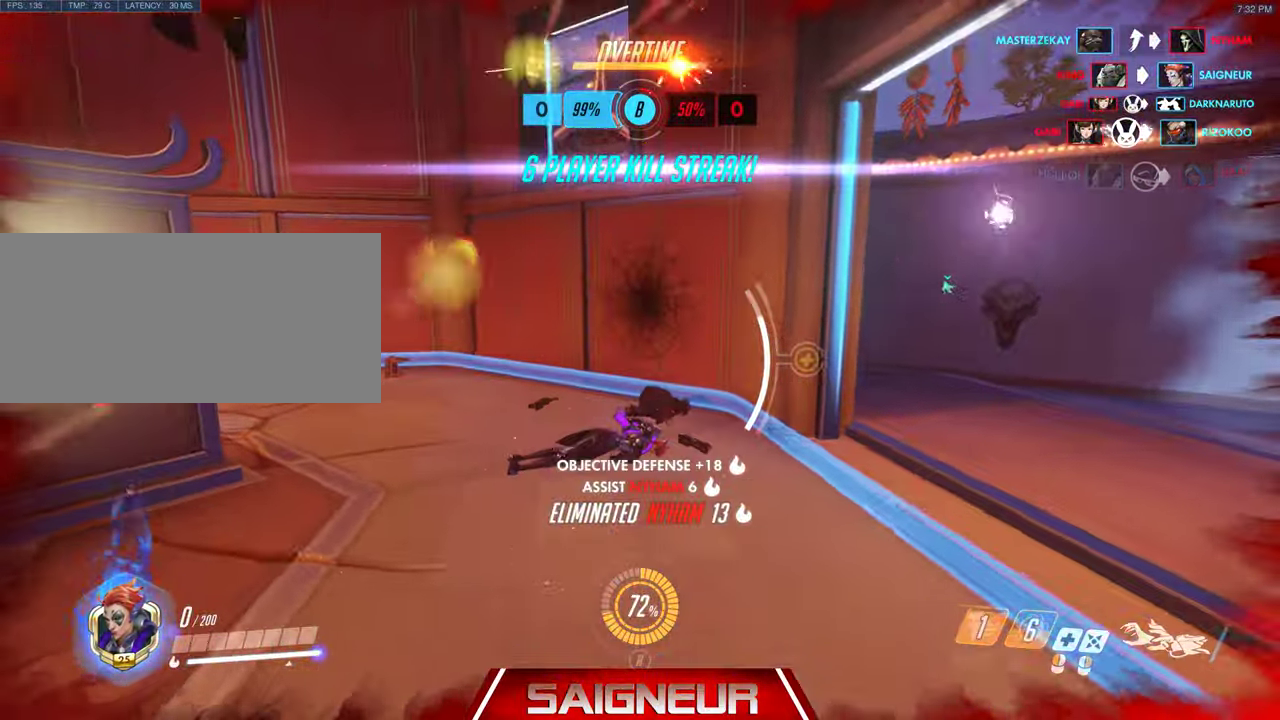
{"keys": ["w"], "mouse": [], "events": []}
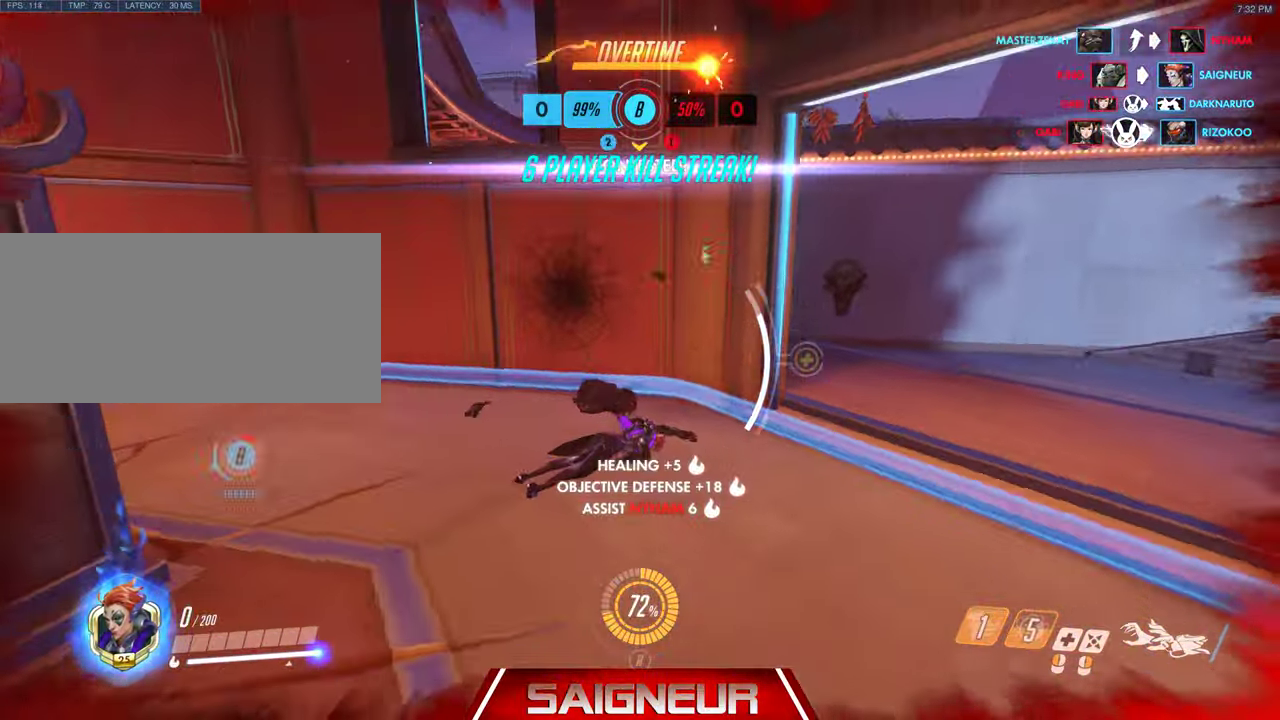
{"keys": ["w"], "mouse": [], "events": [[200, "space", "down"], [267, "tab", "down"], [367, "space", "up"], [500, "tab", "up"]]}
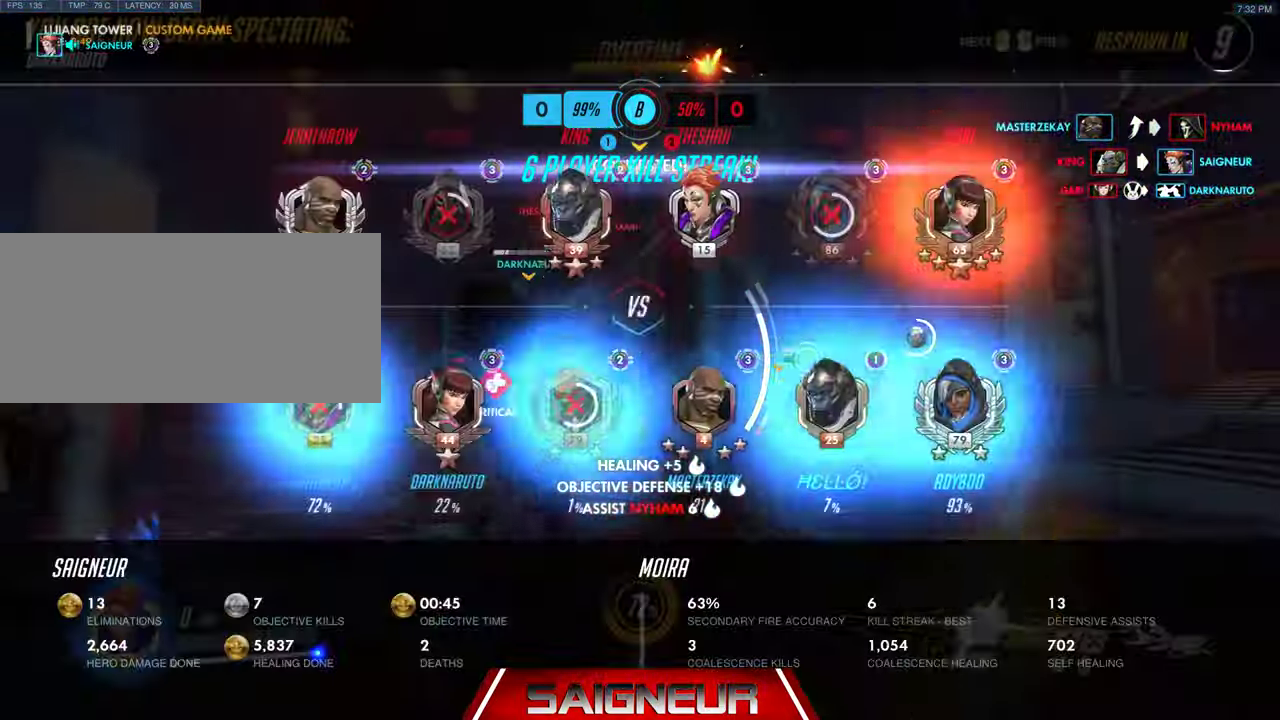
{"keys": ["tab", "w"], "mouse": [], "events": [[167, "tab", "down"]]}
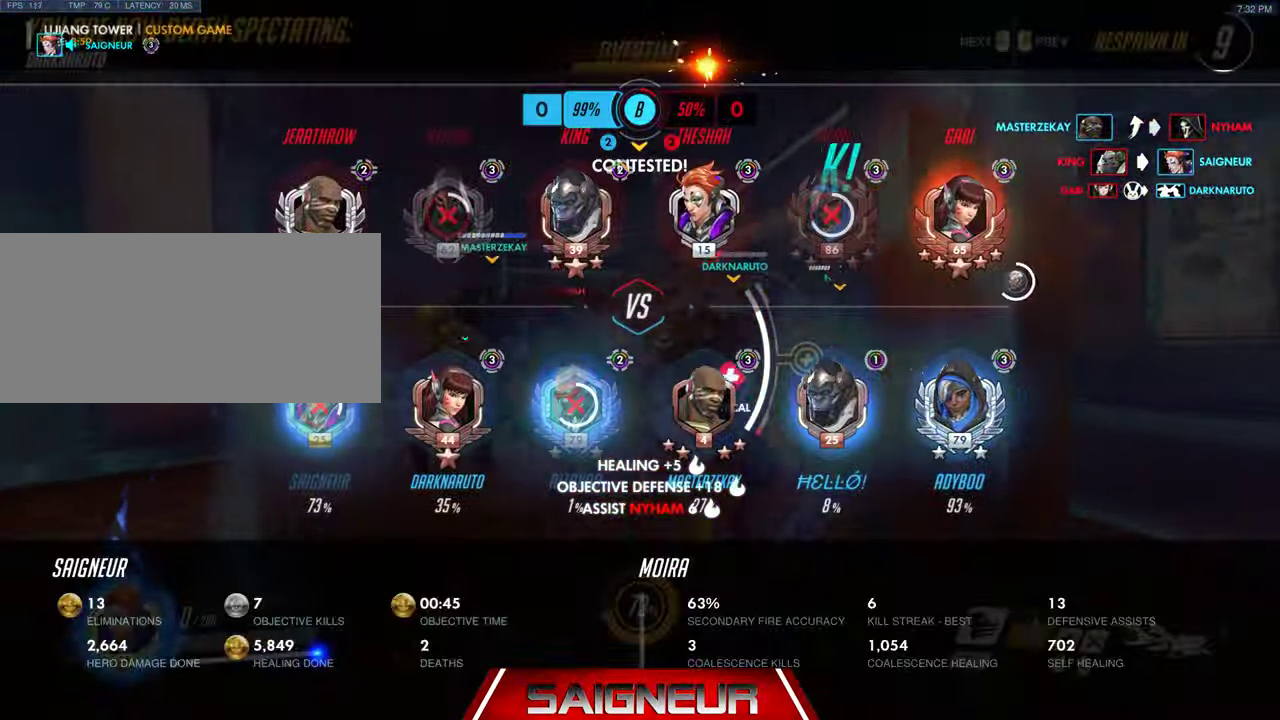
{"keys": ["w"], "mouse": [], "events": [[34, "tab", "up"]]}
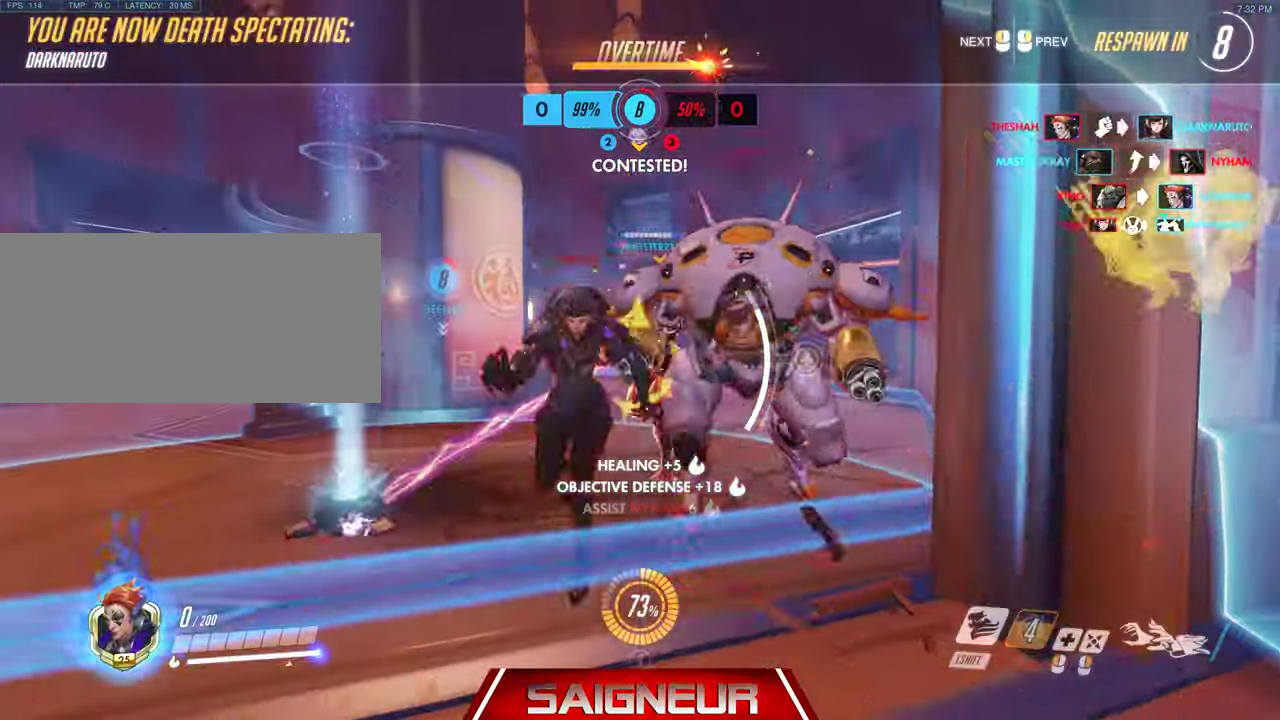
{"keys": ["tab", "w"], "mouse": [], "events": [[334, "tab", "down"]]}
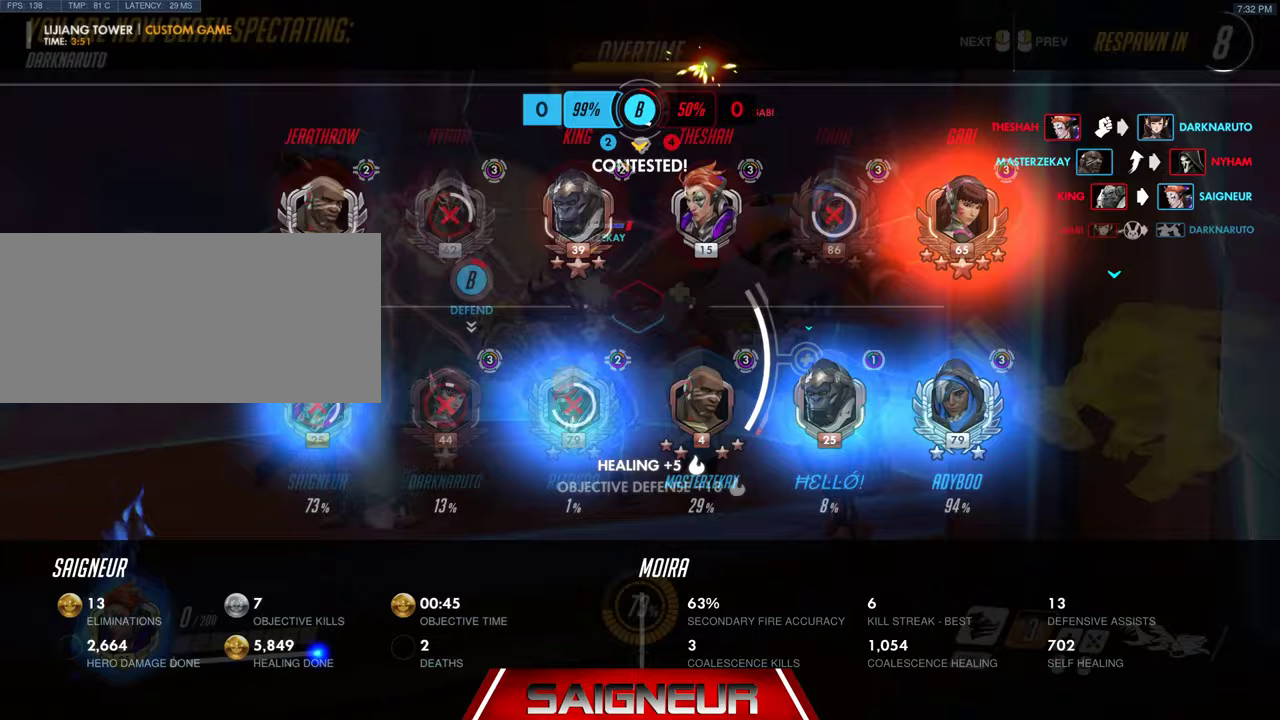
{"keys": ["w"], "mouse": [], "events": [[400, "tab", "up"]]}
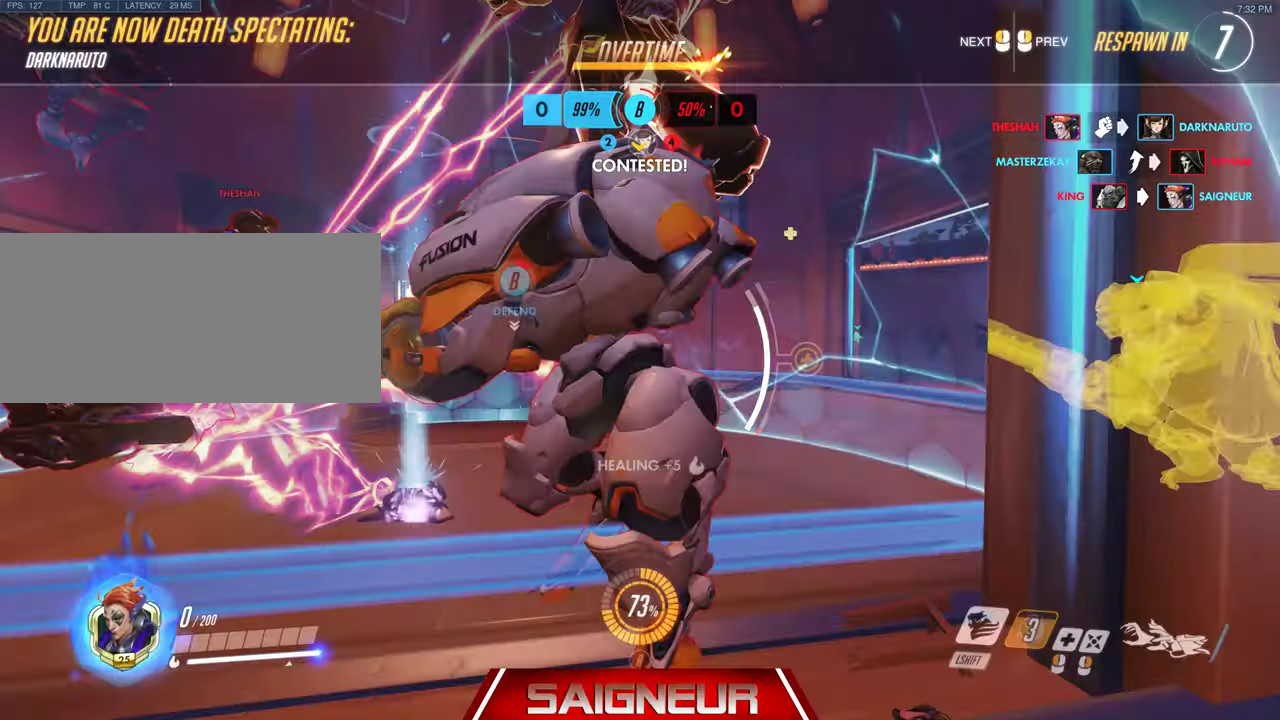
{"keys": ["w"], "mouse": [], "events": []}
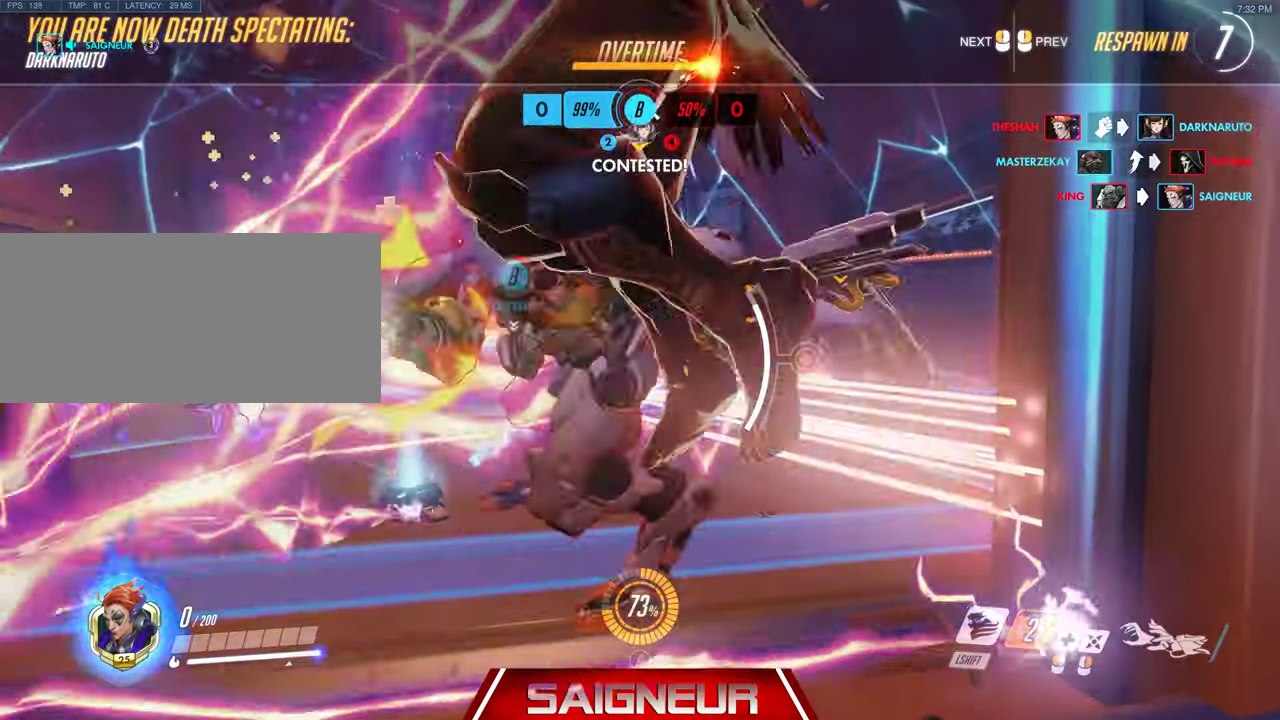
{"keys": ["w"], "mouse": [], "events": []}
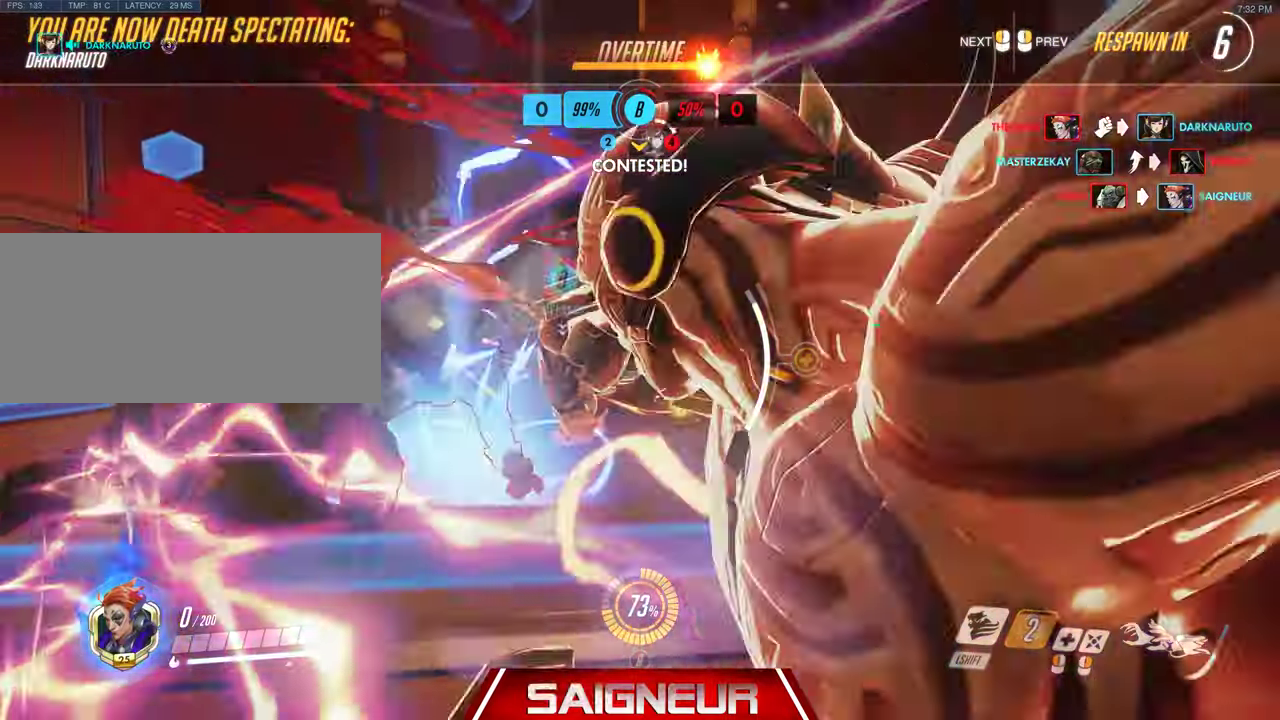
{"keys": ["w"], "mouse": [], "events": []}
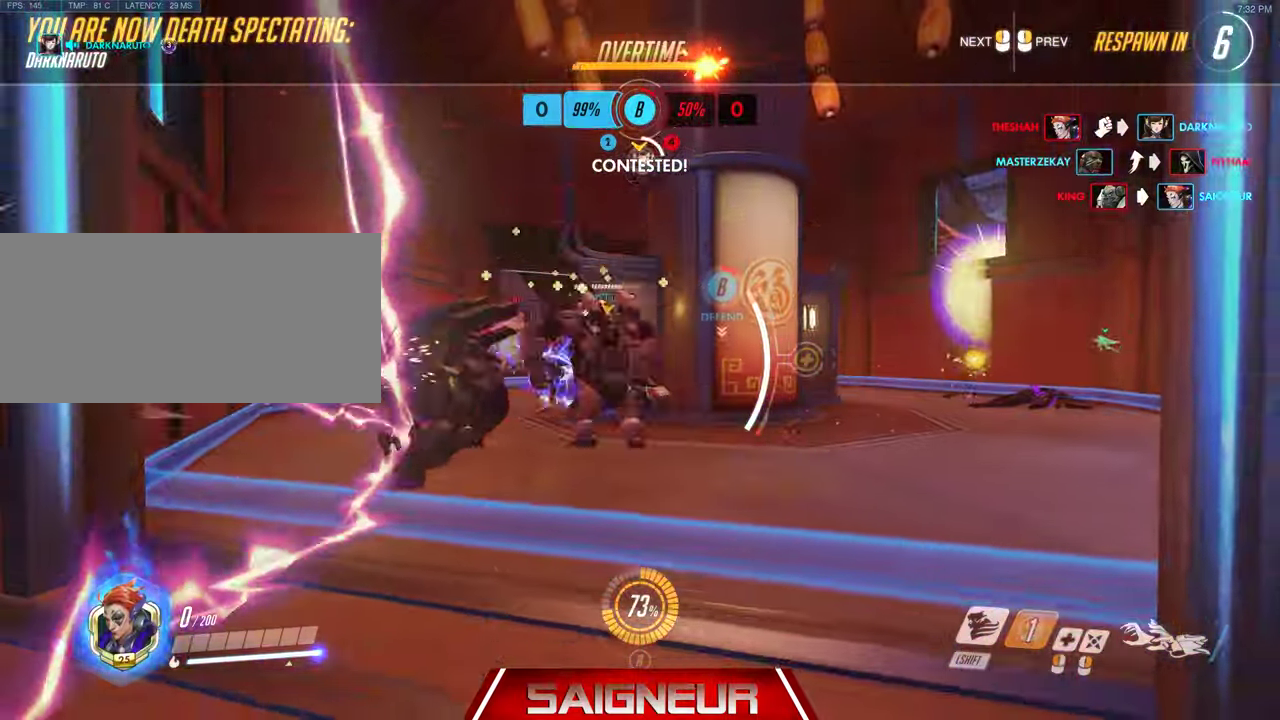
{"keys": ["w"], "mouse": [], "events": []}
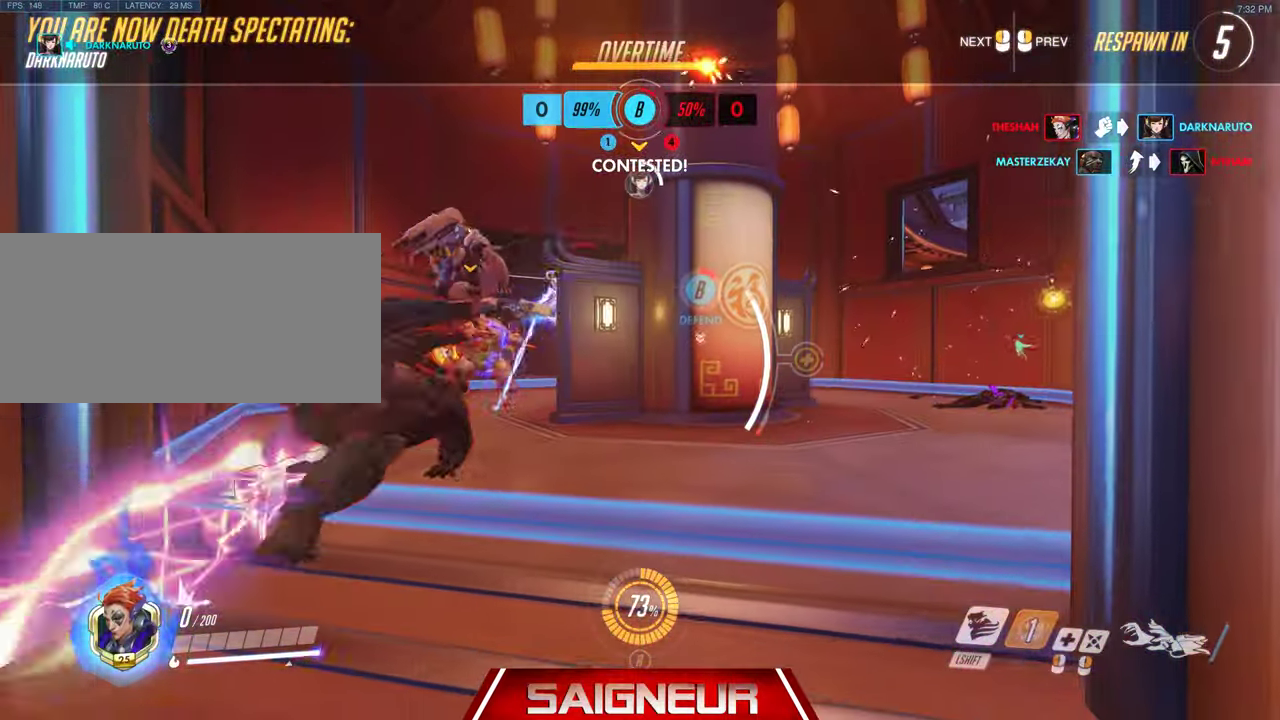
{"keys": ["tab", "w"], "mouse": [], "events": [[167, "tab", "down"]]}
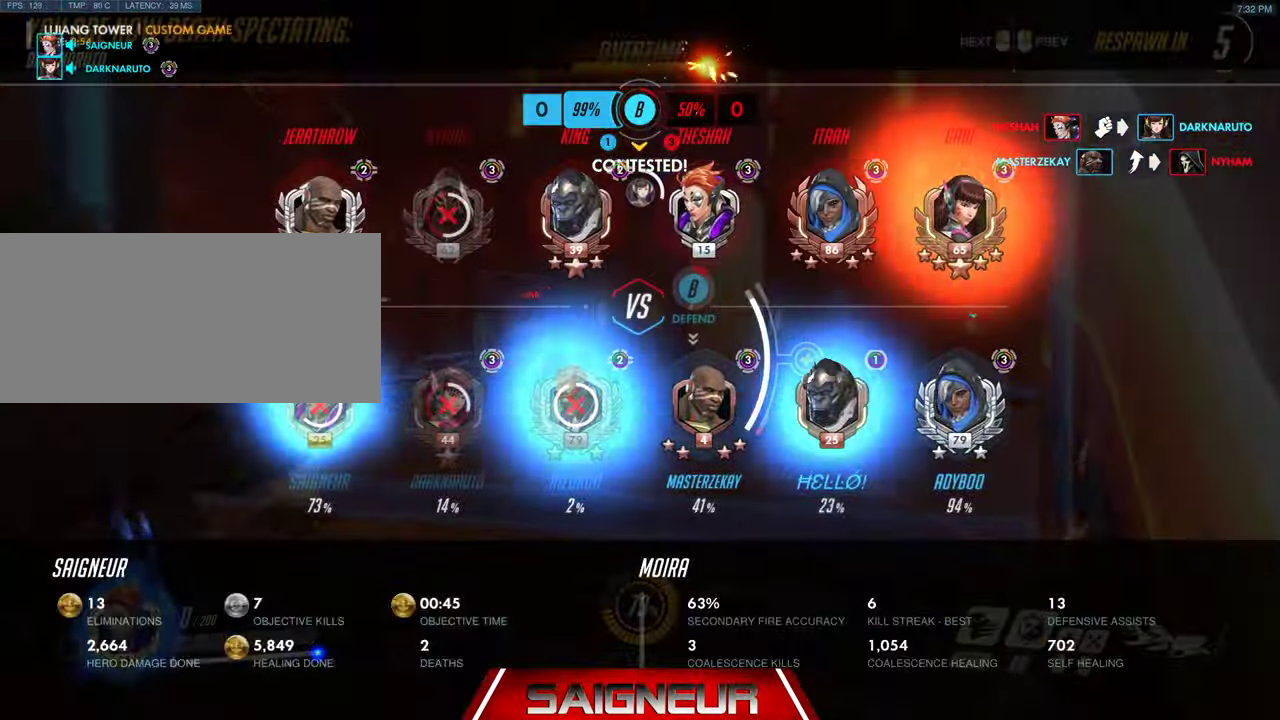
{"keys": ["w"], "mouse": [], "events": [[33, "tab", "up"]]}
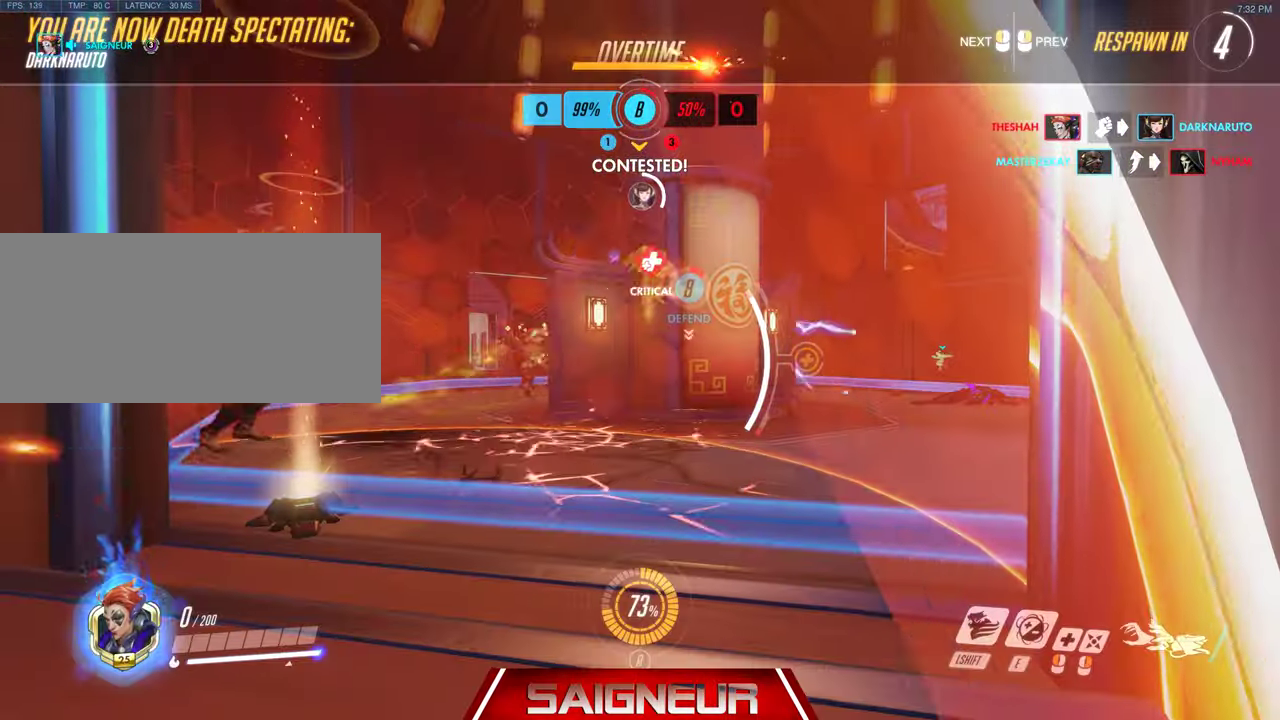
{"keys": ["tab", "w"], "mouse": [], "events": [[100, "space", "down"], [200, "tab", "down"], [333, "space", "up"]]}
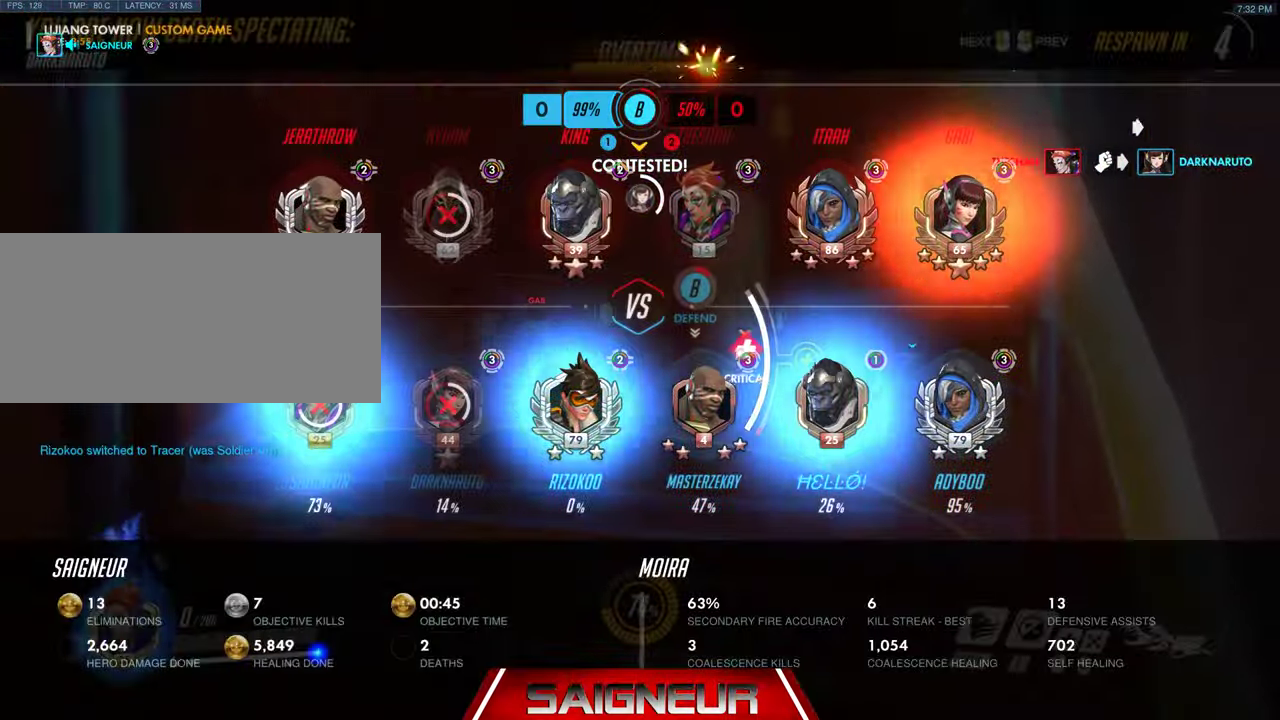
{"keys": ["tab", "w"], "mouse": [], "events": [[100, "tab", "up"], [267, "tab", "down"]]}
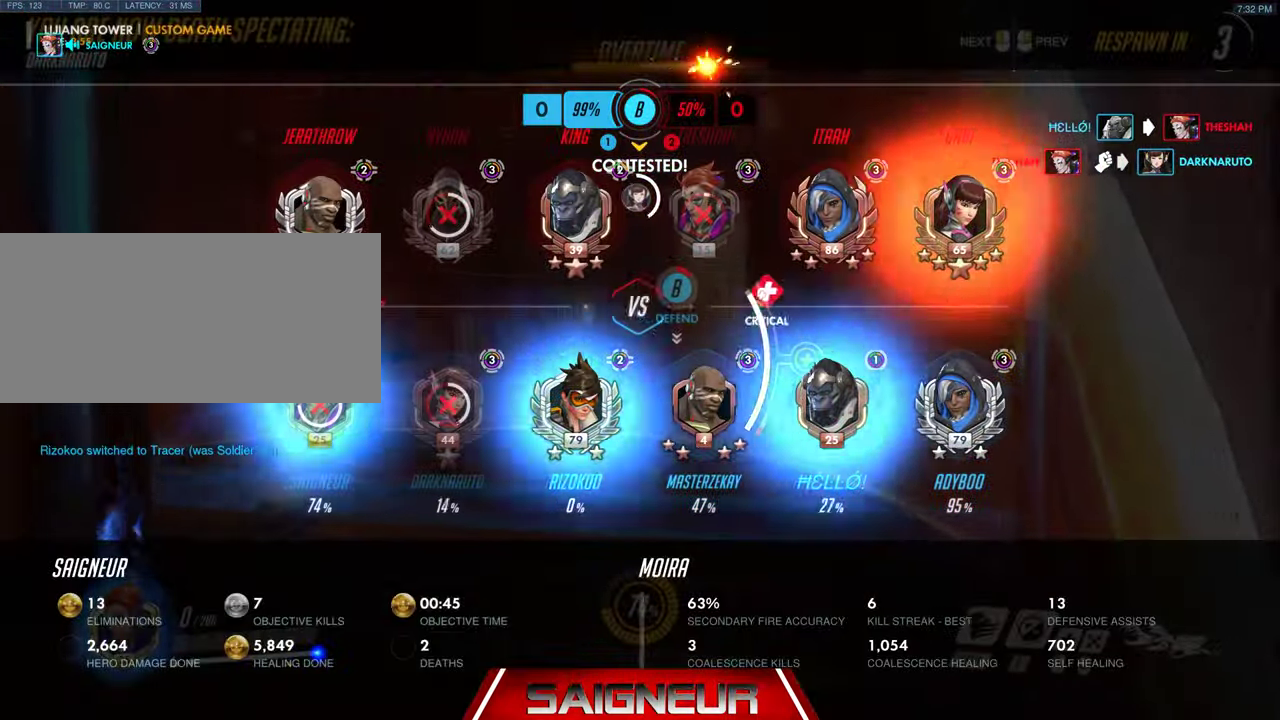
{"keys": ["w"], "mouse": [], "events": [[367, "tab", "up"]]}
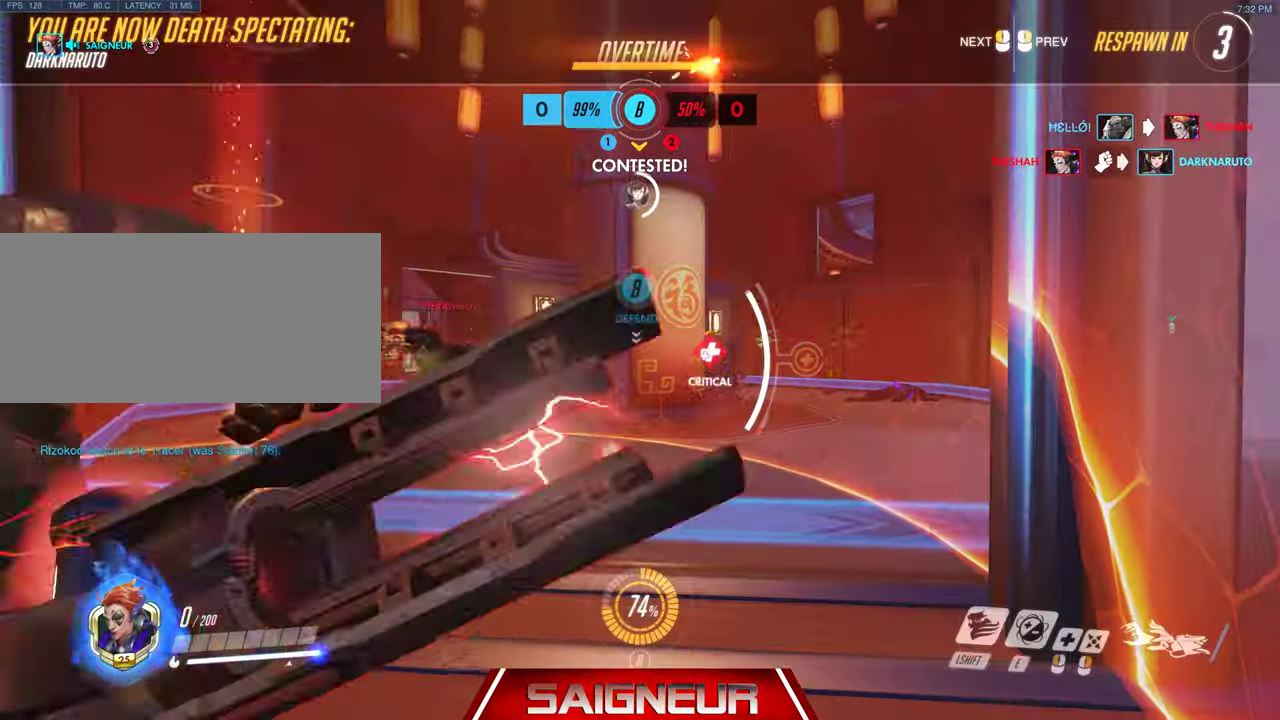
{"keys": ["w"], "mouse": [], "events": []}
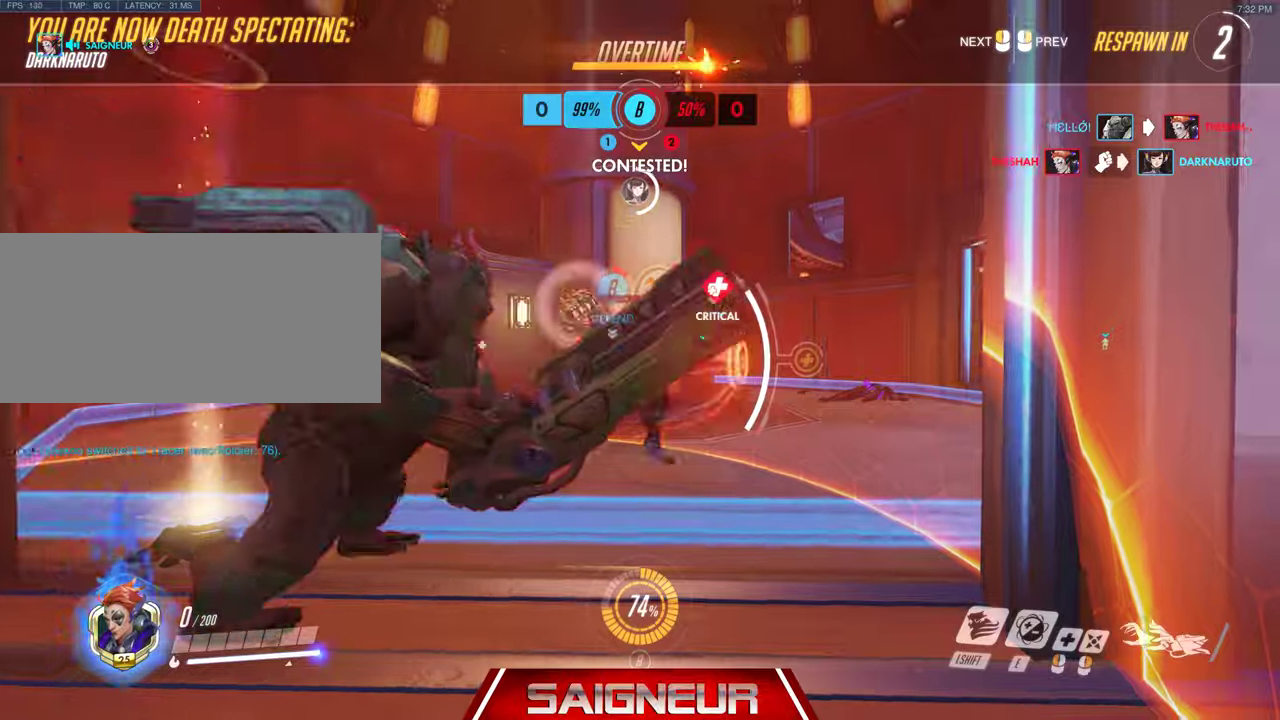
{"keys": ["w"], "mouse": [], "events": []}
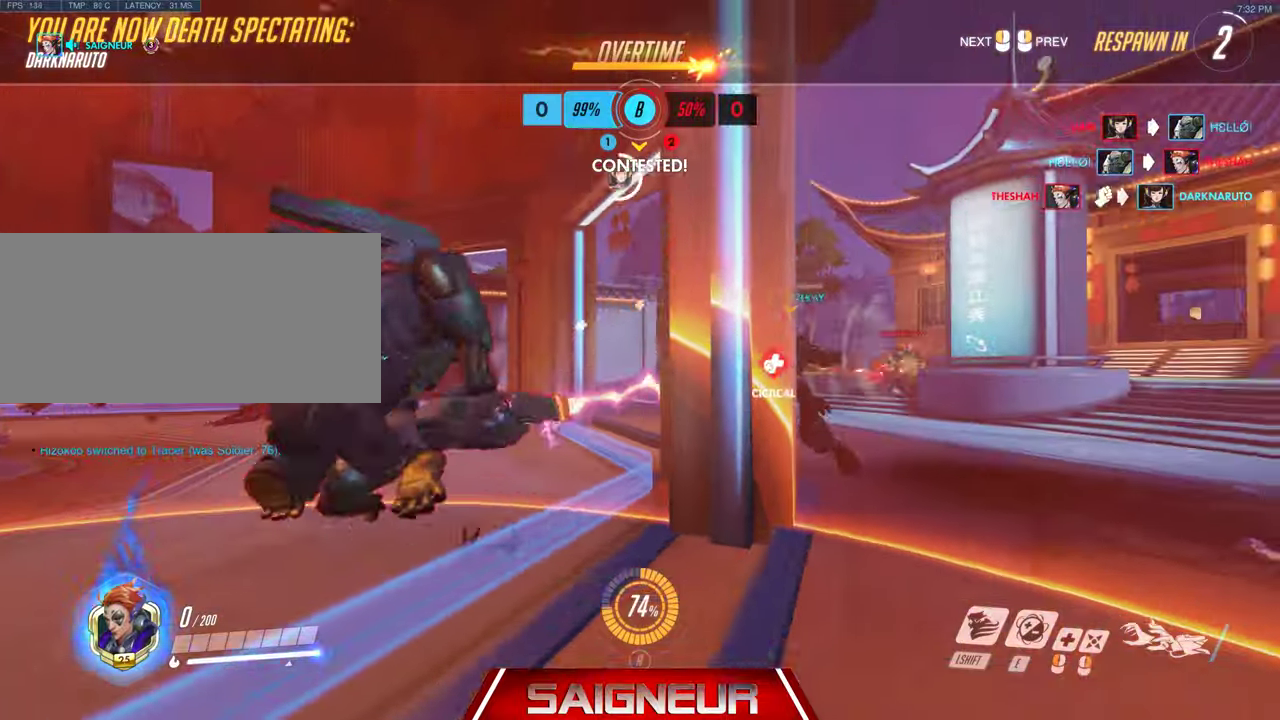
{"keys": ["w"], "mouse": [], "events": []}
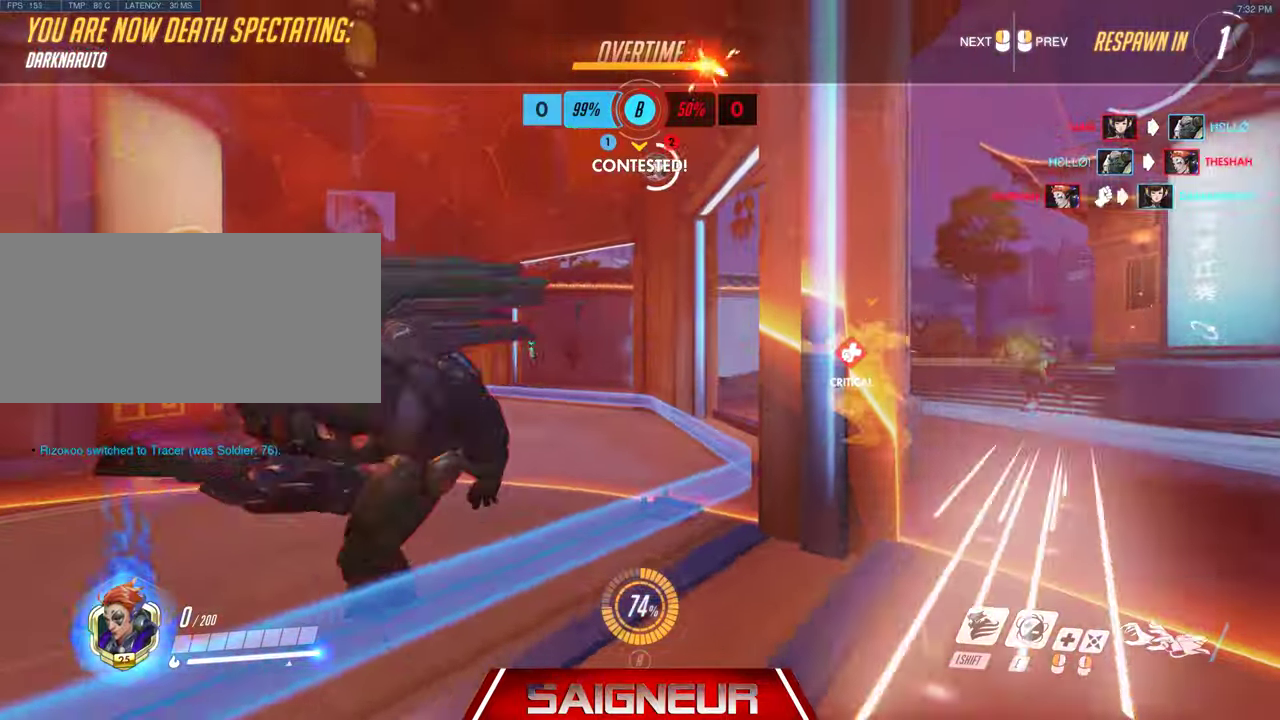
{"keys": ["w"], "mouse": [], "events": []}
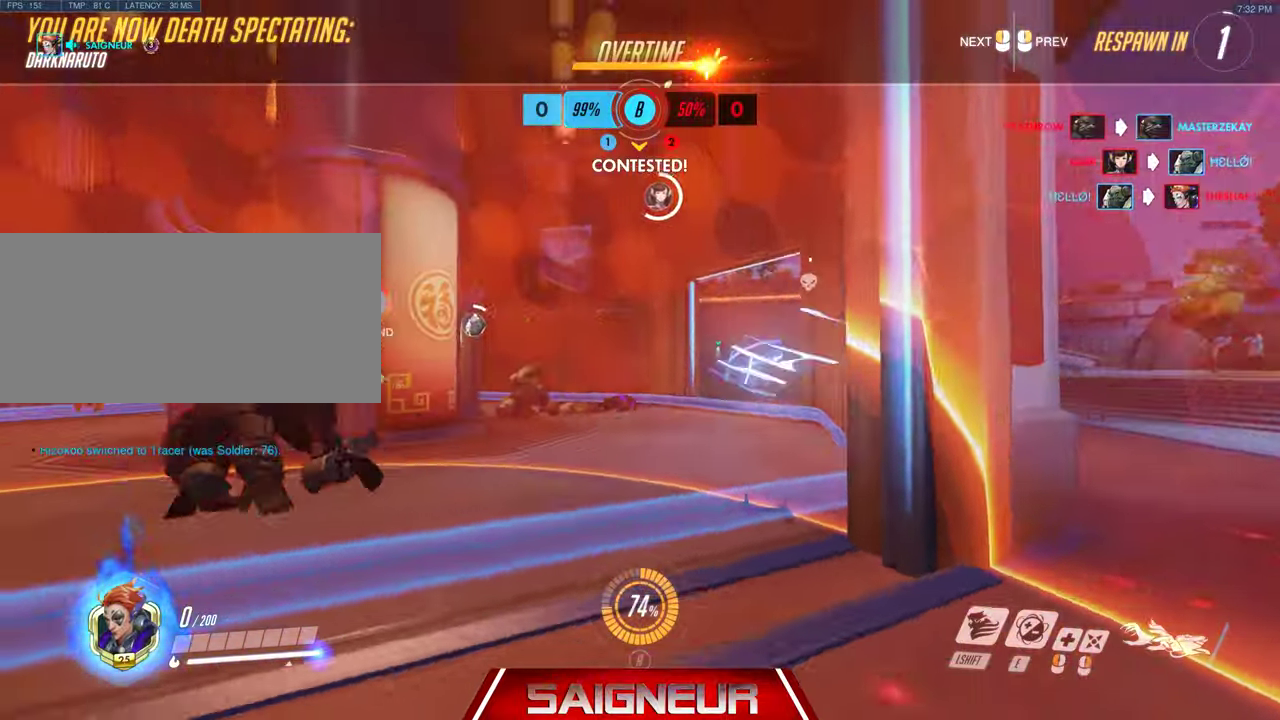
{"keys": ["w"], "mouse": [], "events": []}
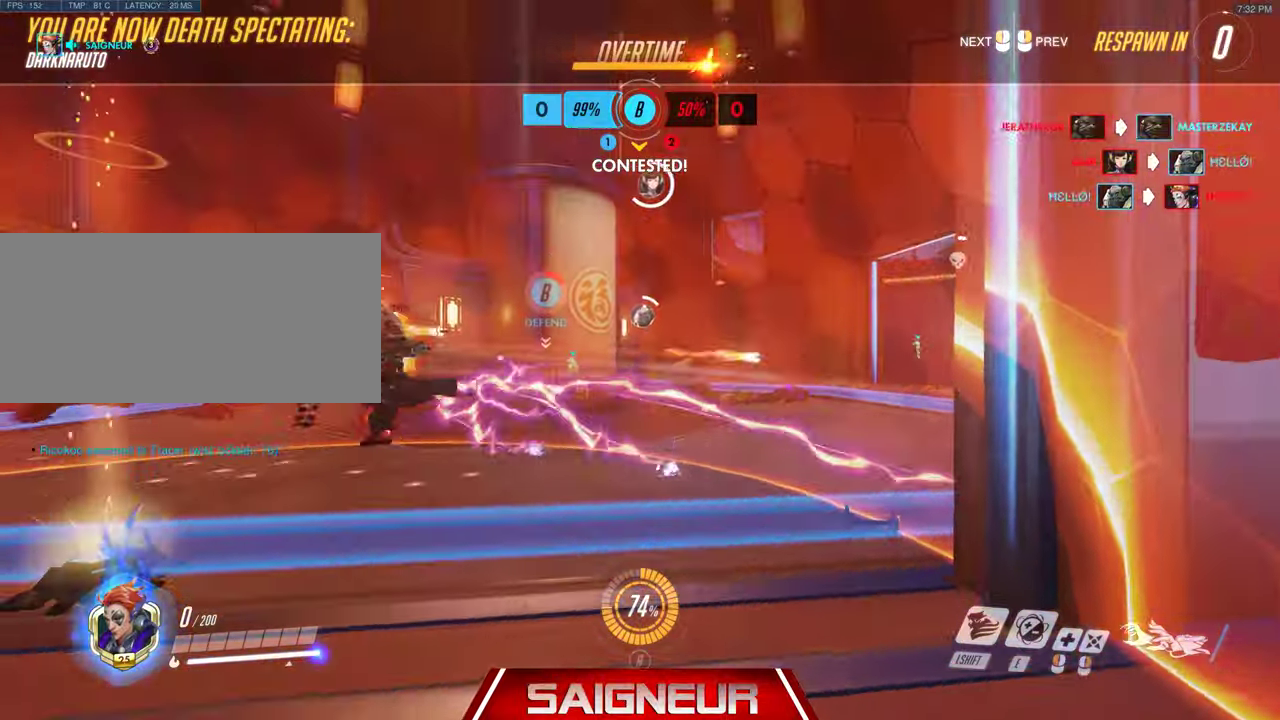
{"keys": ["tab", "w"], "mouse": [], "events": [[166, "tab", "down"]]}
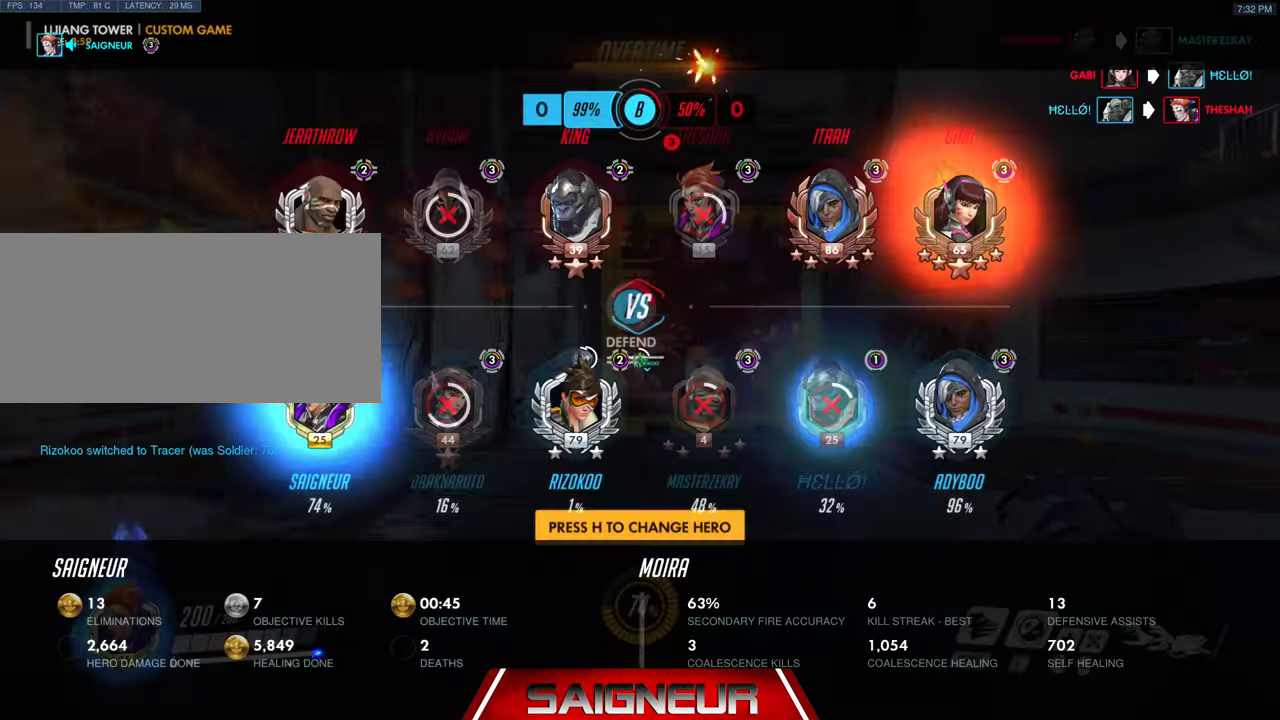
{"keys": ["w"], "mouse": [], "events": [[33, "tab", "up"]]}
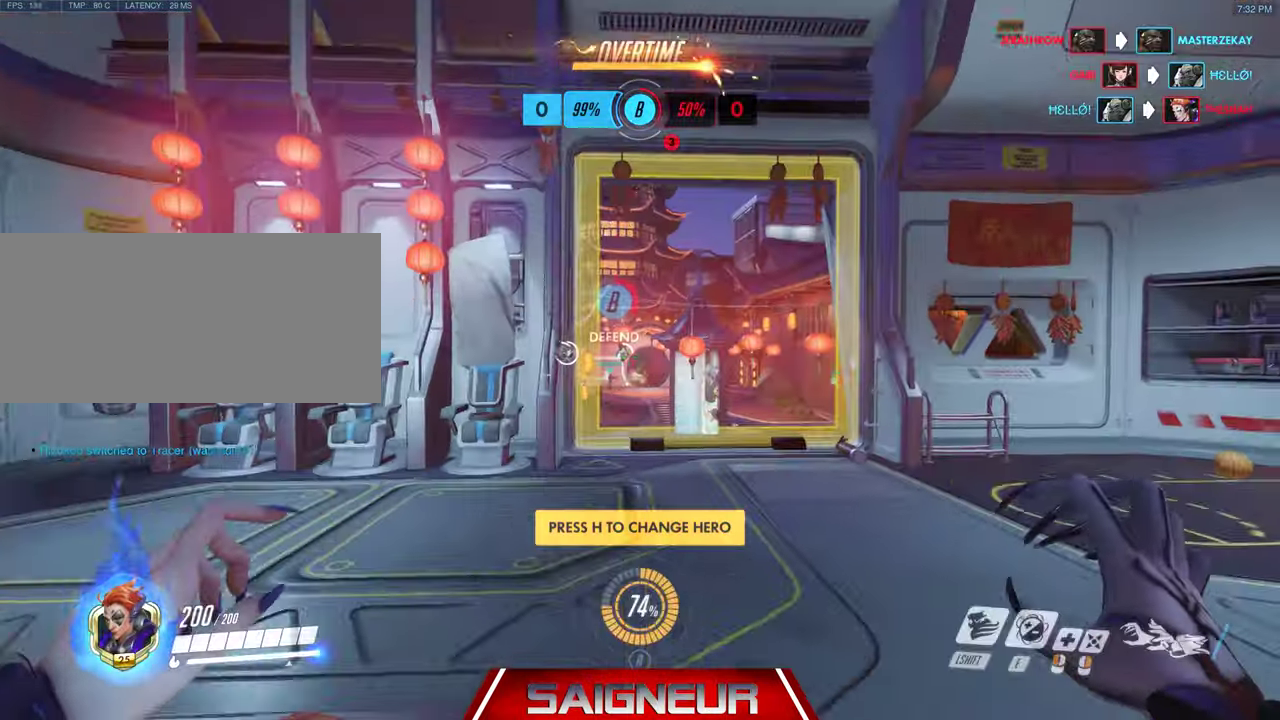
{"keys": ["w"], "mouse": [], "events": [[200, "tab", "down"], [366, "tab", "up"]]}
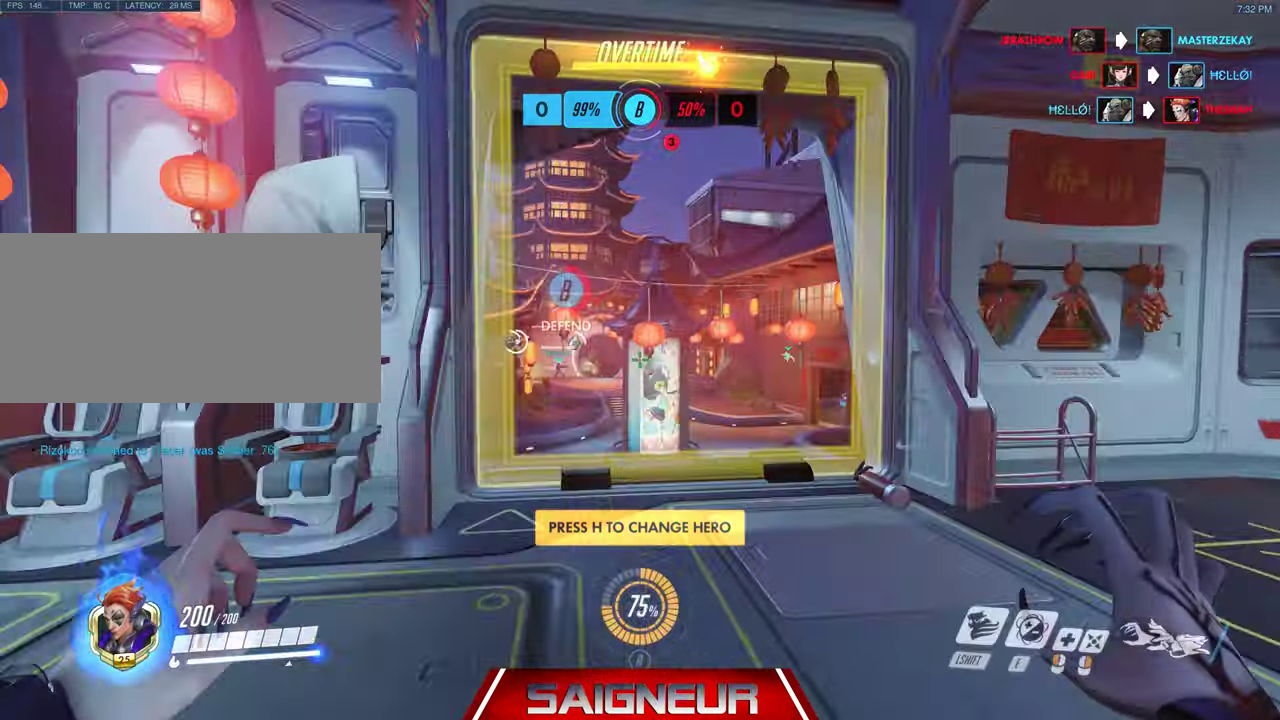
{"keys": ["w"], "mouse": [], "events": []}
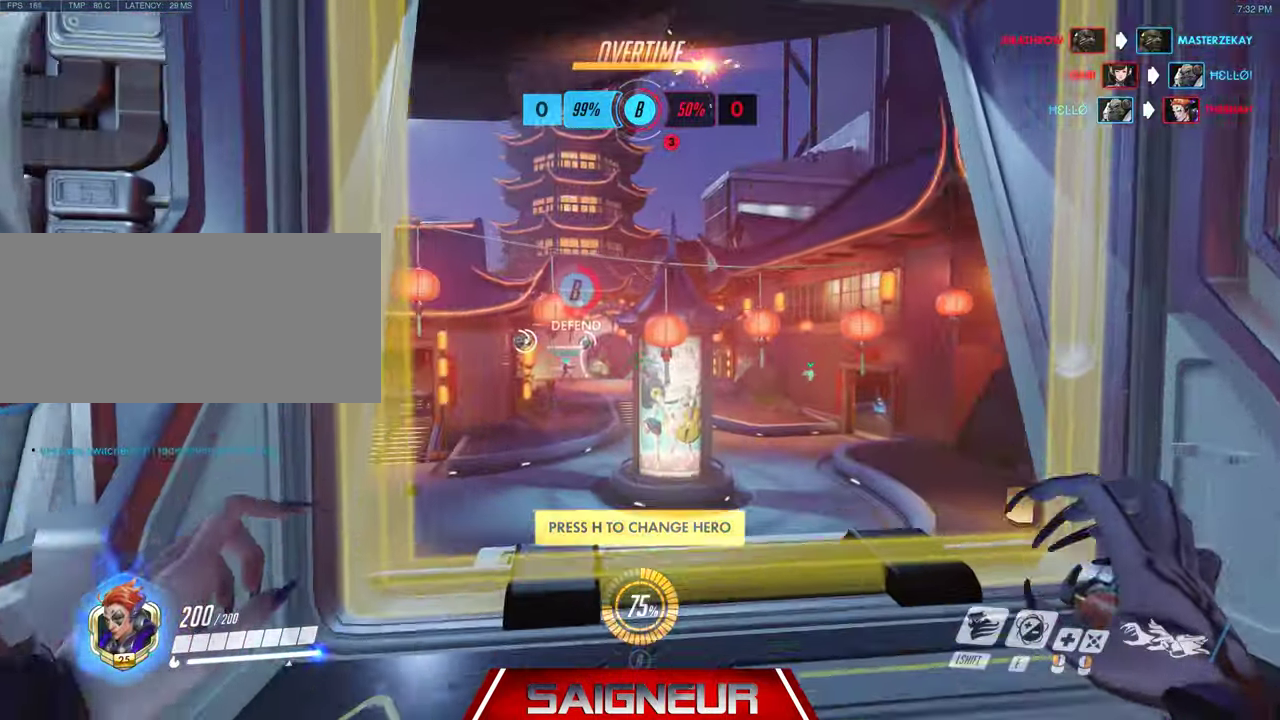
{"keys": ["w"], "mouse": [], "events": []}
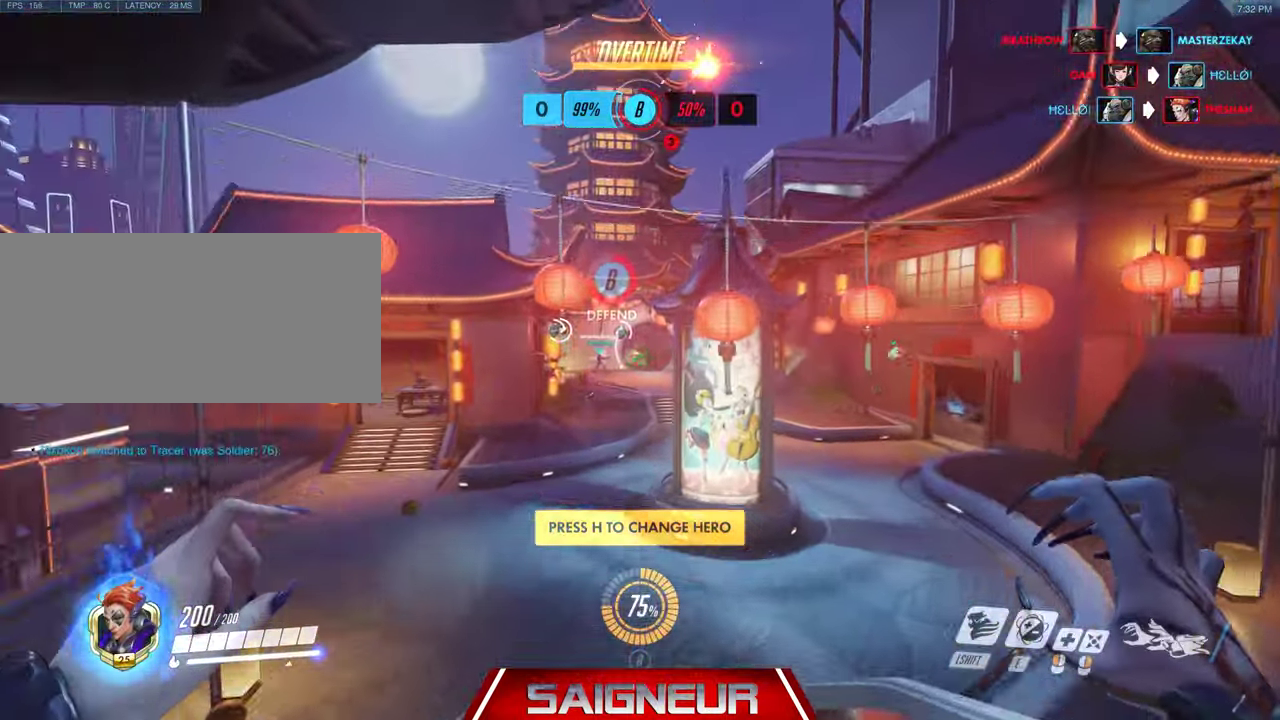
{"keys": ["w"], "mouse": [], "events": []}
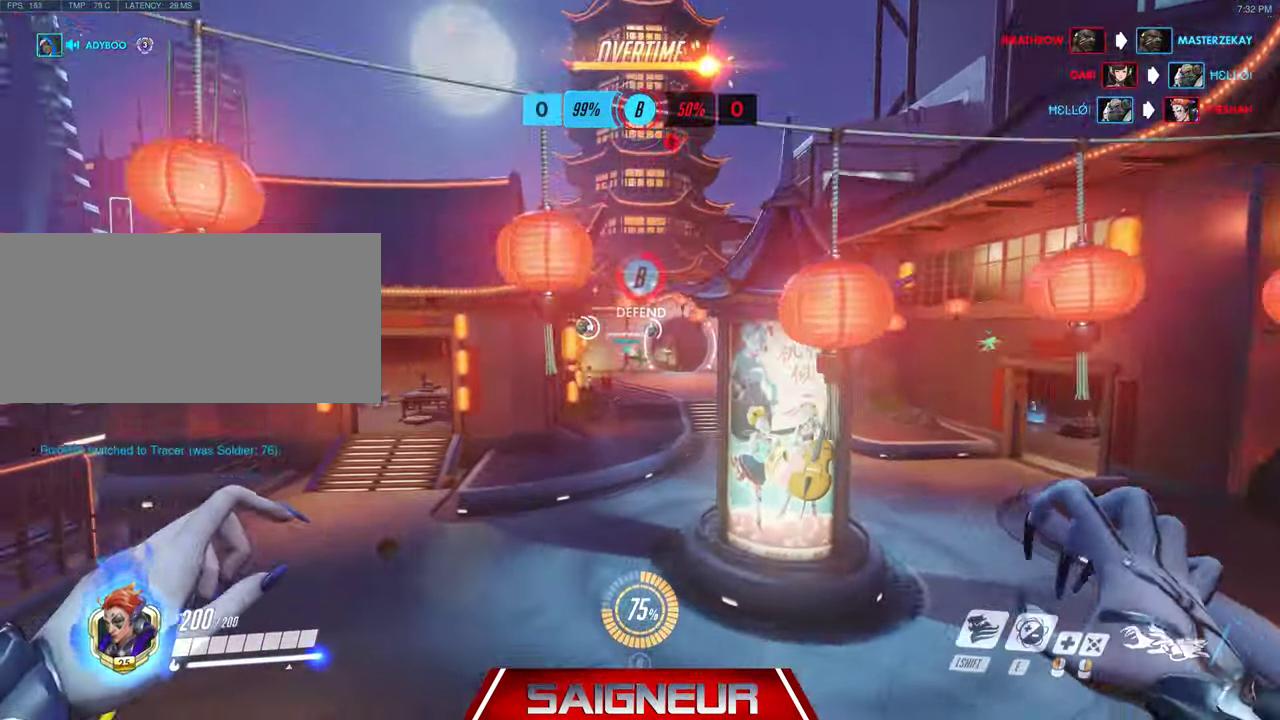
{"keys": ["a", "space", "w"], "mouse": [], "events": [[300, "a", "down"], [334, "space", "down"]]}